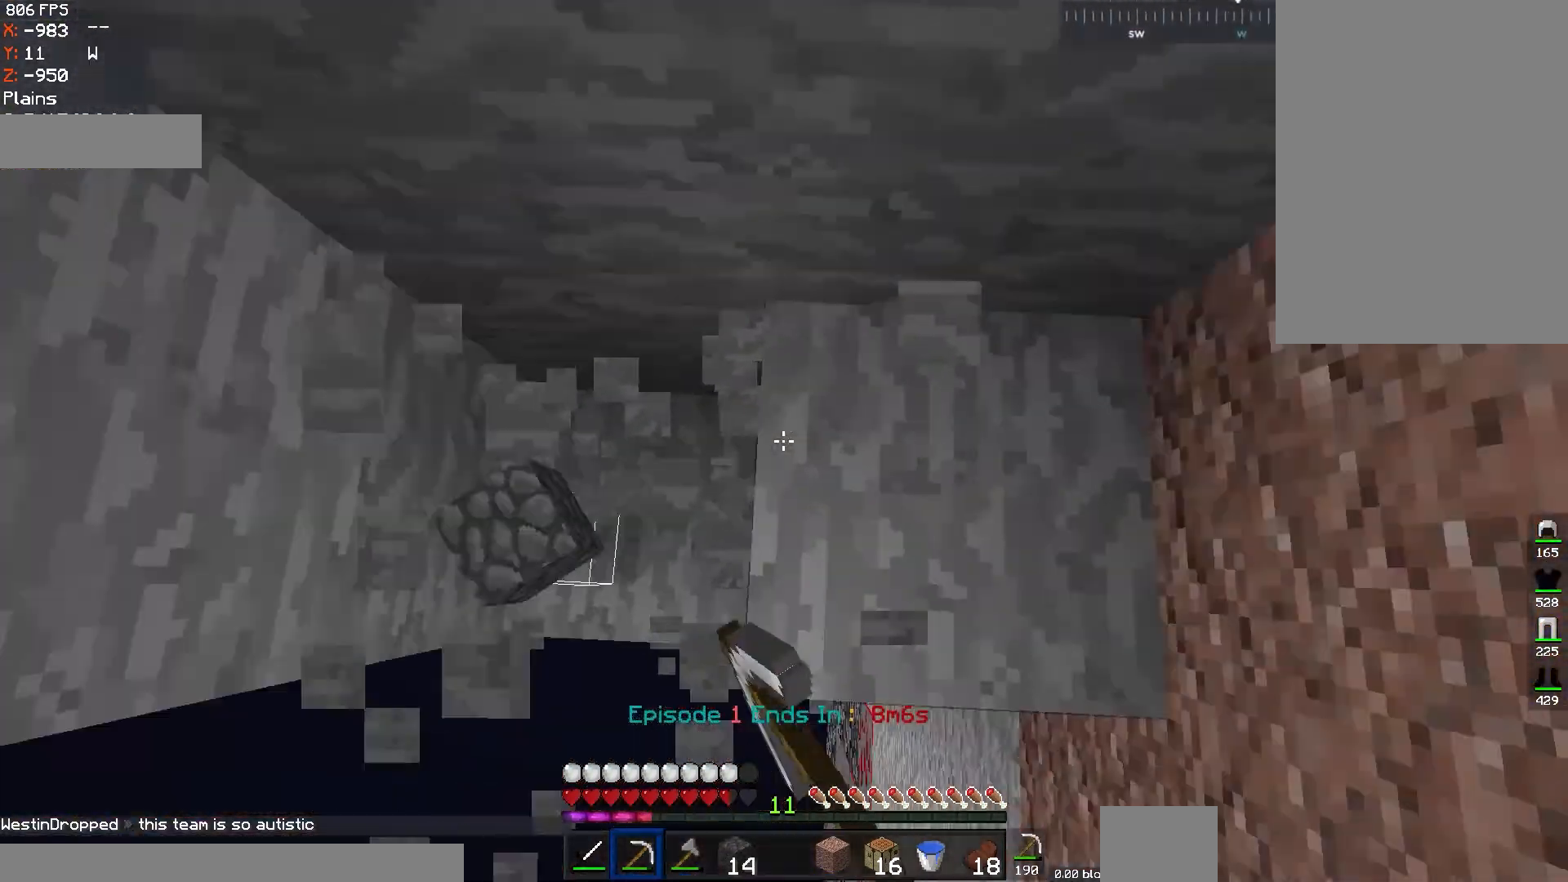
Gameplay with keyboard and mouse; each line is a JSON object with the keys and mouse buttons held at the frame after it. "events" lists presses ("down") and releases ("up") of "a", "d", "s", "space", "w", "mouse_left" and "mouse_right" between this image and that frame as [ms after this image, input, new state], when the widget could be followed in between. "mouse_left", "mouse_right" = the "left", "right" buttons of the "mouse" list. No other keys are recorded. Fast repeated clicks can show as one long hold. Mouse movement is not recorded.
{"keys": [], "mouse": ["left"], "events": [[84, "w", "up"]]}
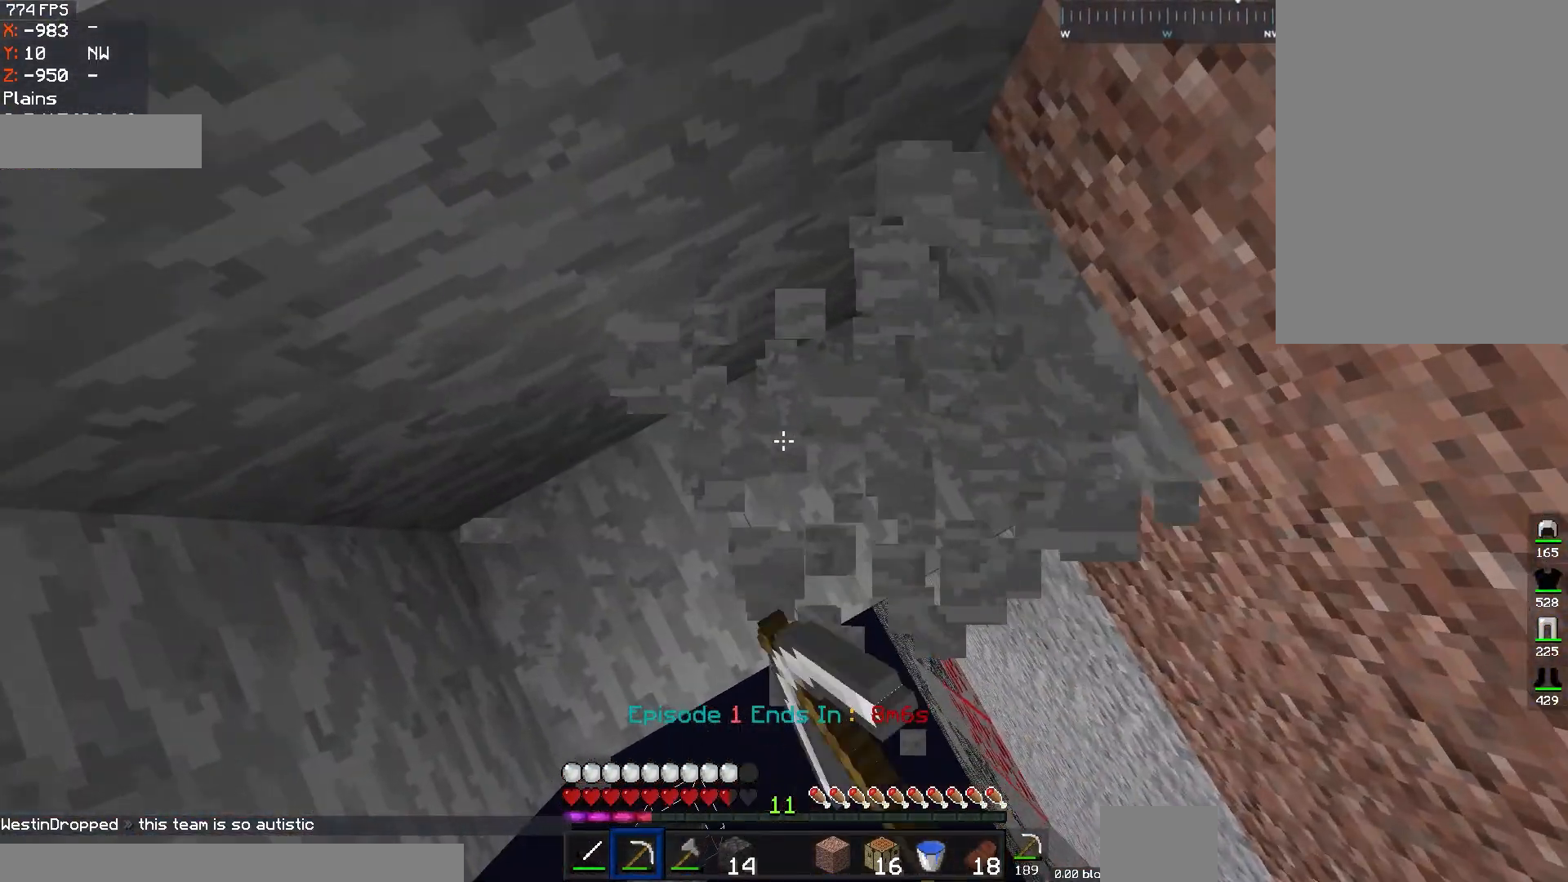
{"keys": [], "mouse": ["left"], "events": []}
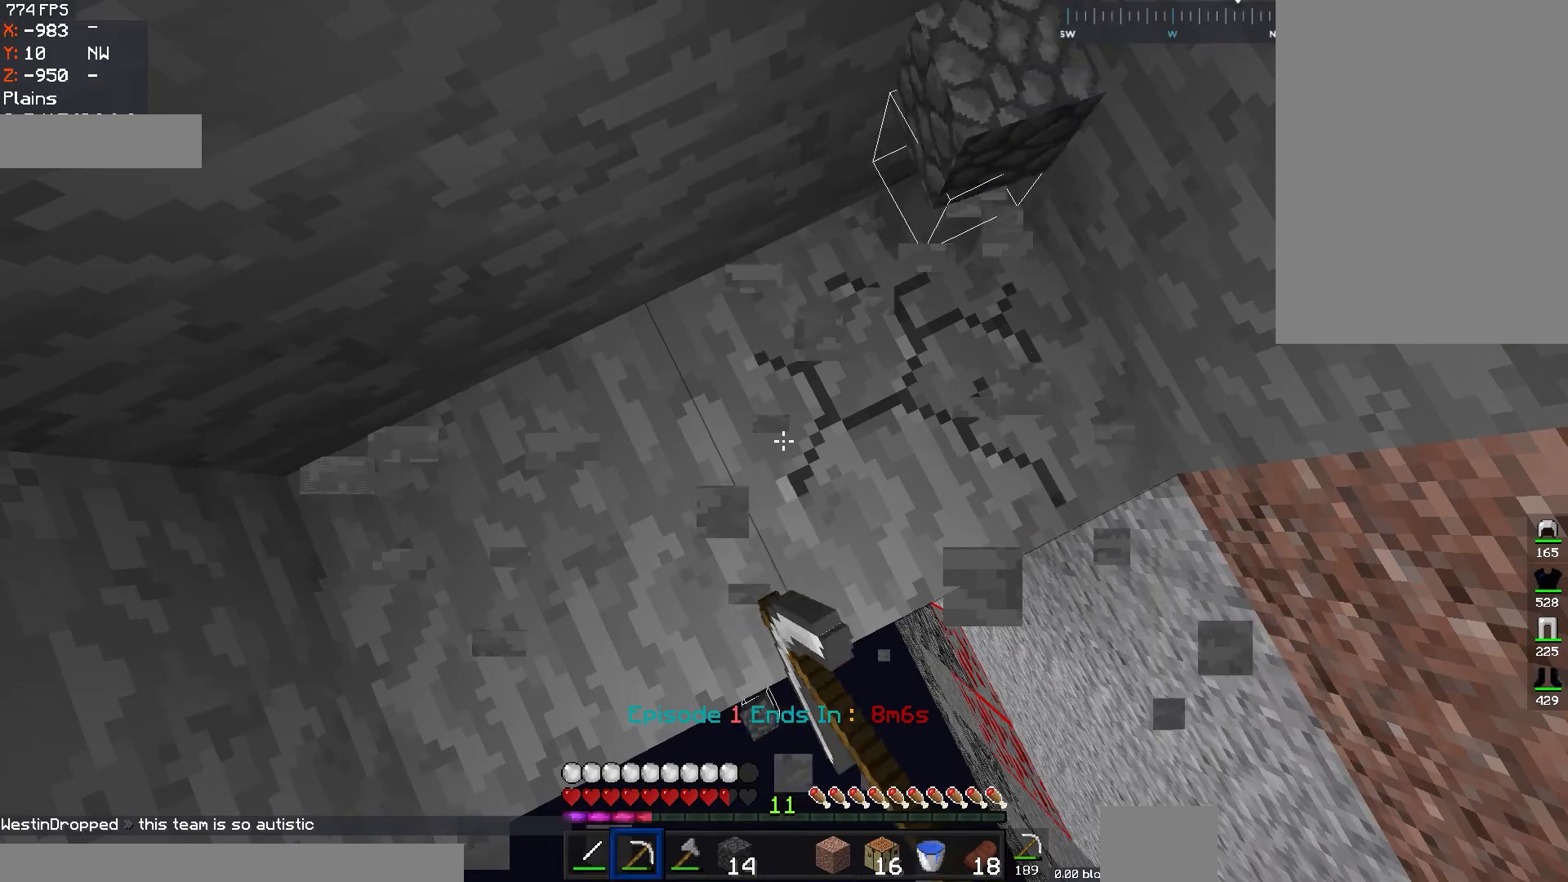
{"keys": [], "mouse": ["left"], "events": []}
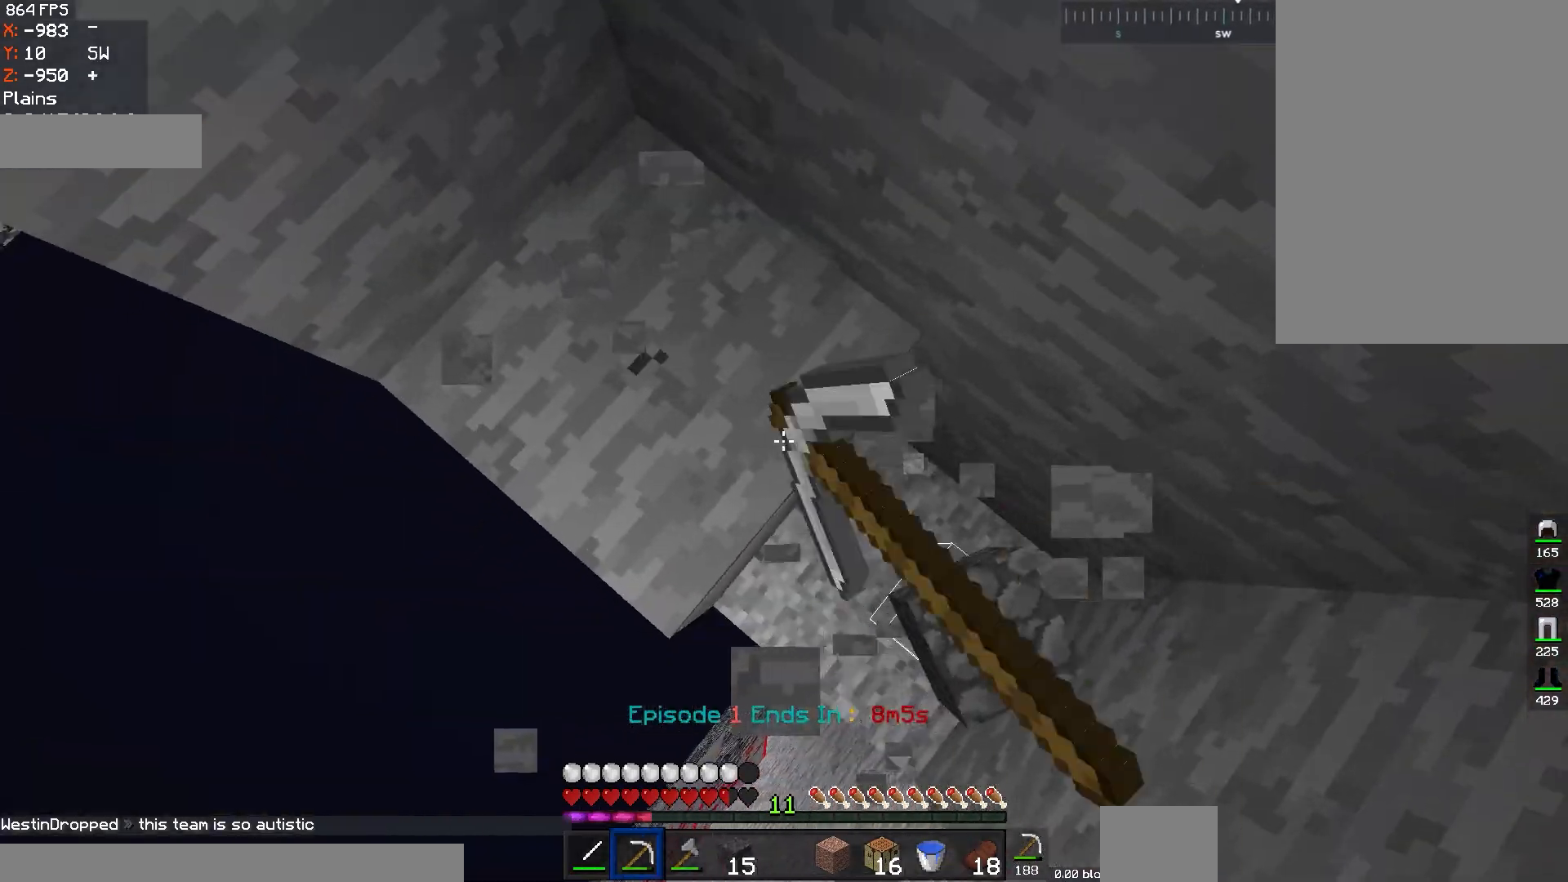
{"keys": [], "mouse": ["left"], "events": []}
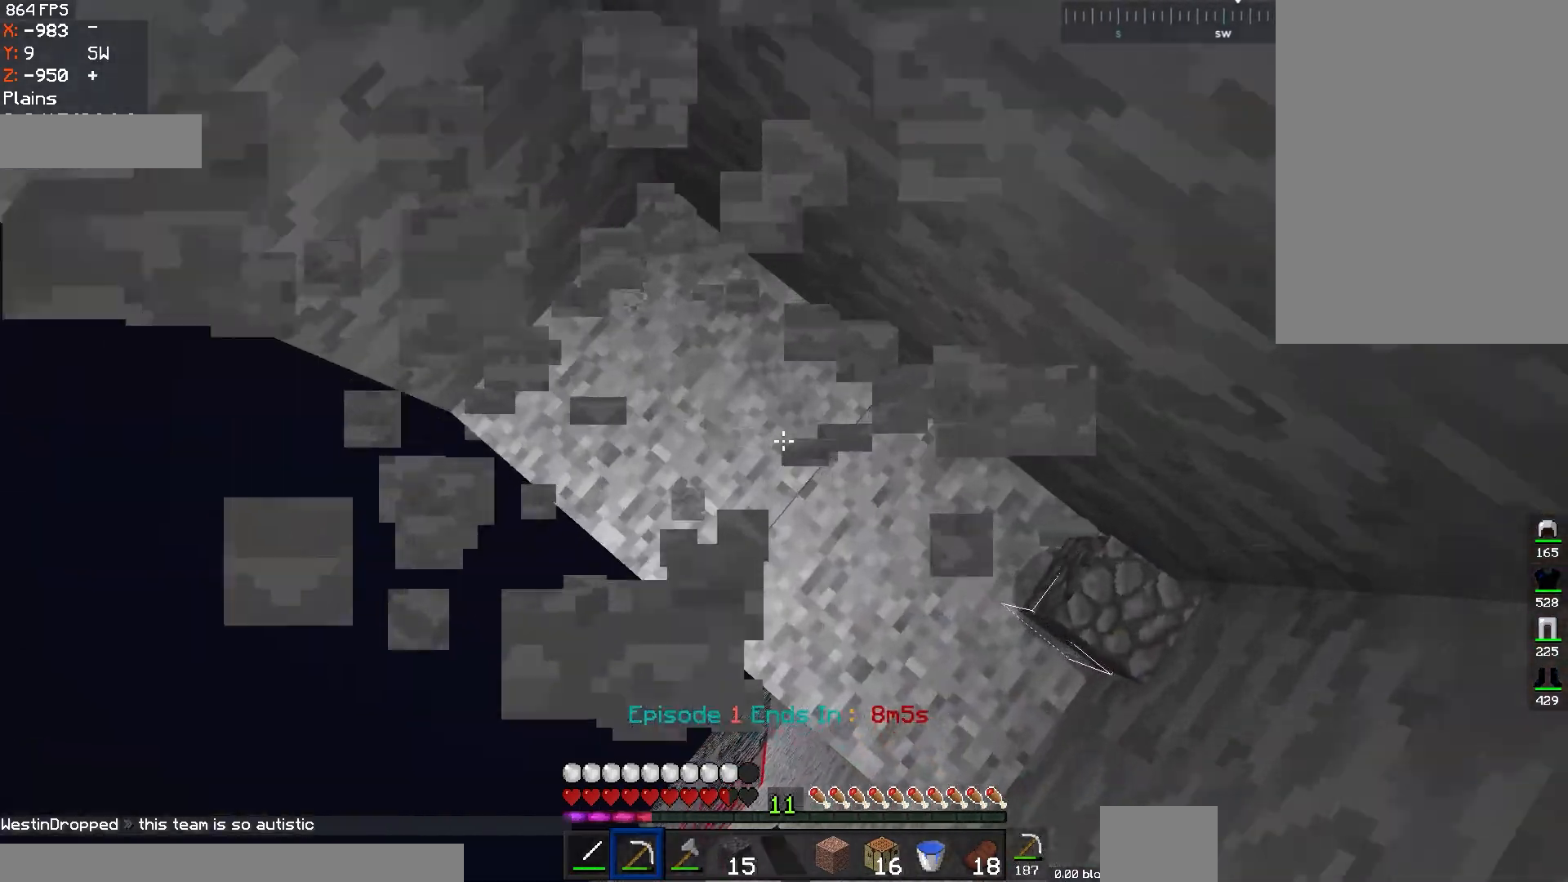
{"keys": [], "mouse": ["left"], "events": []}
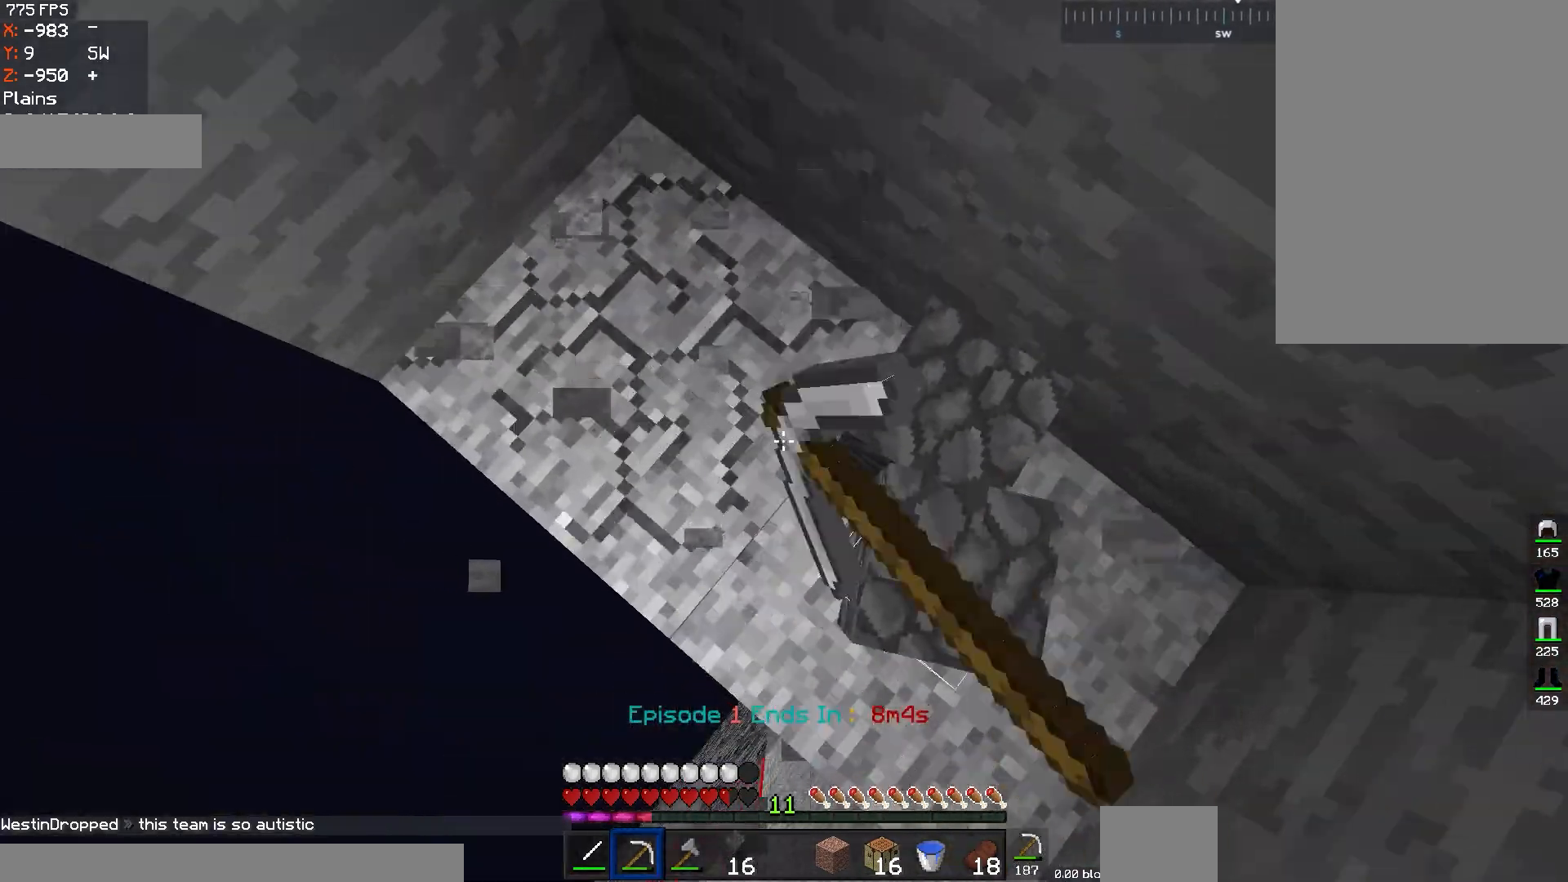
{"keys": [], "mouse": ["left"], "events": []}
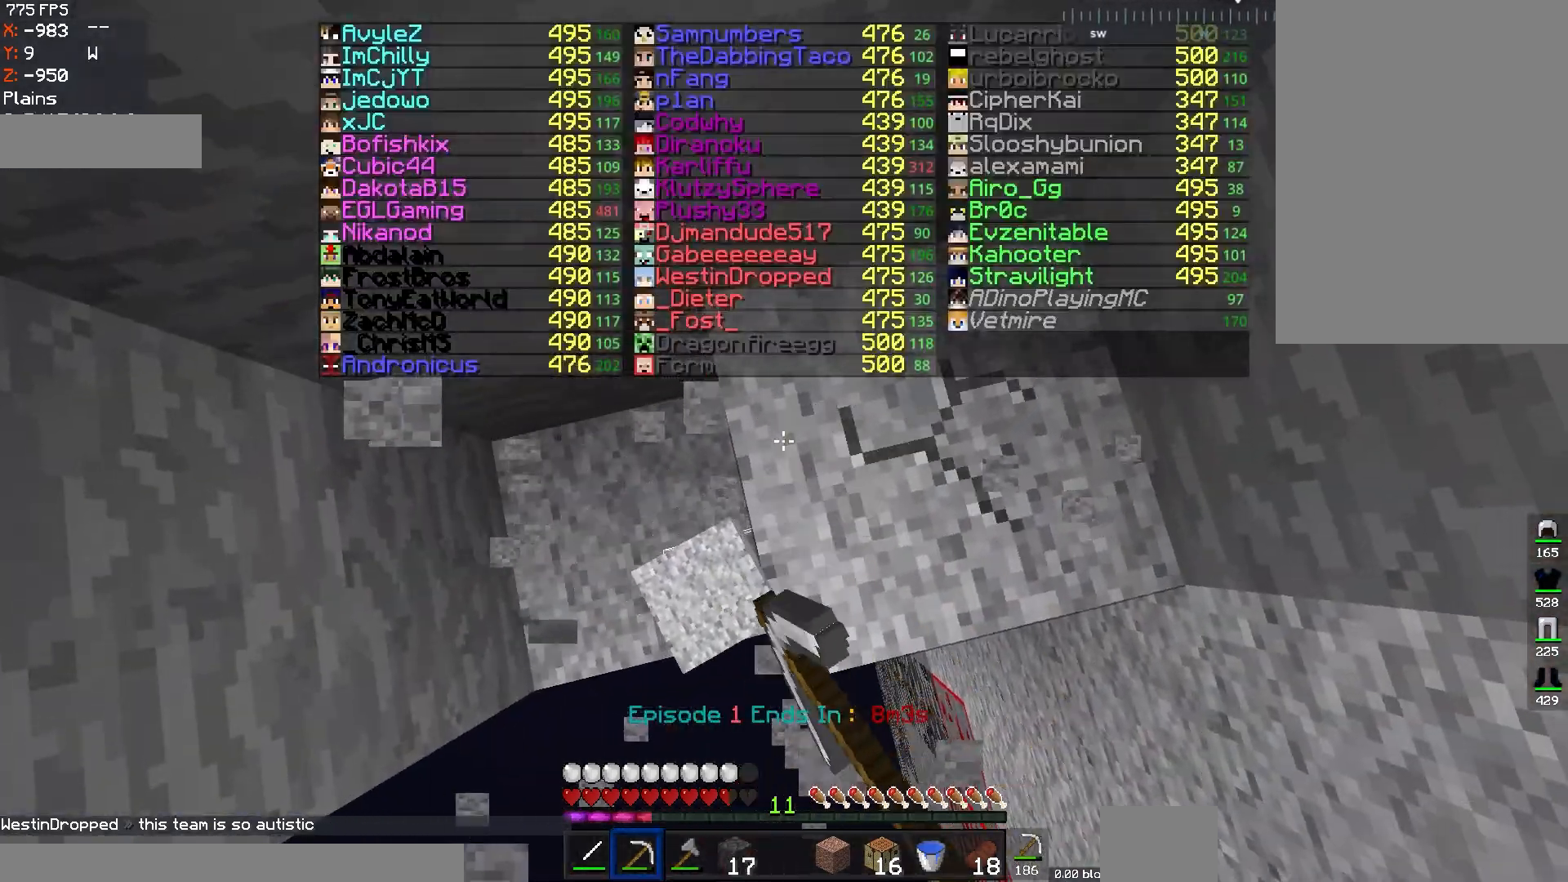
{"keys": [], "mouse": ["left"], "events": []}
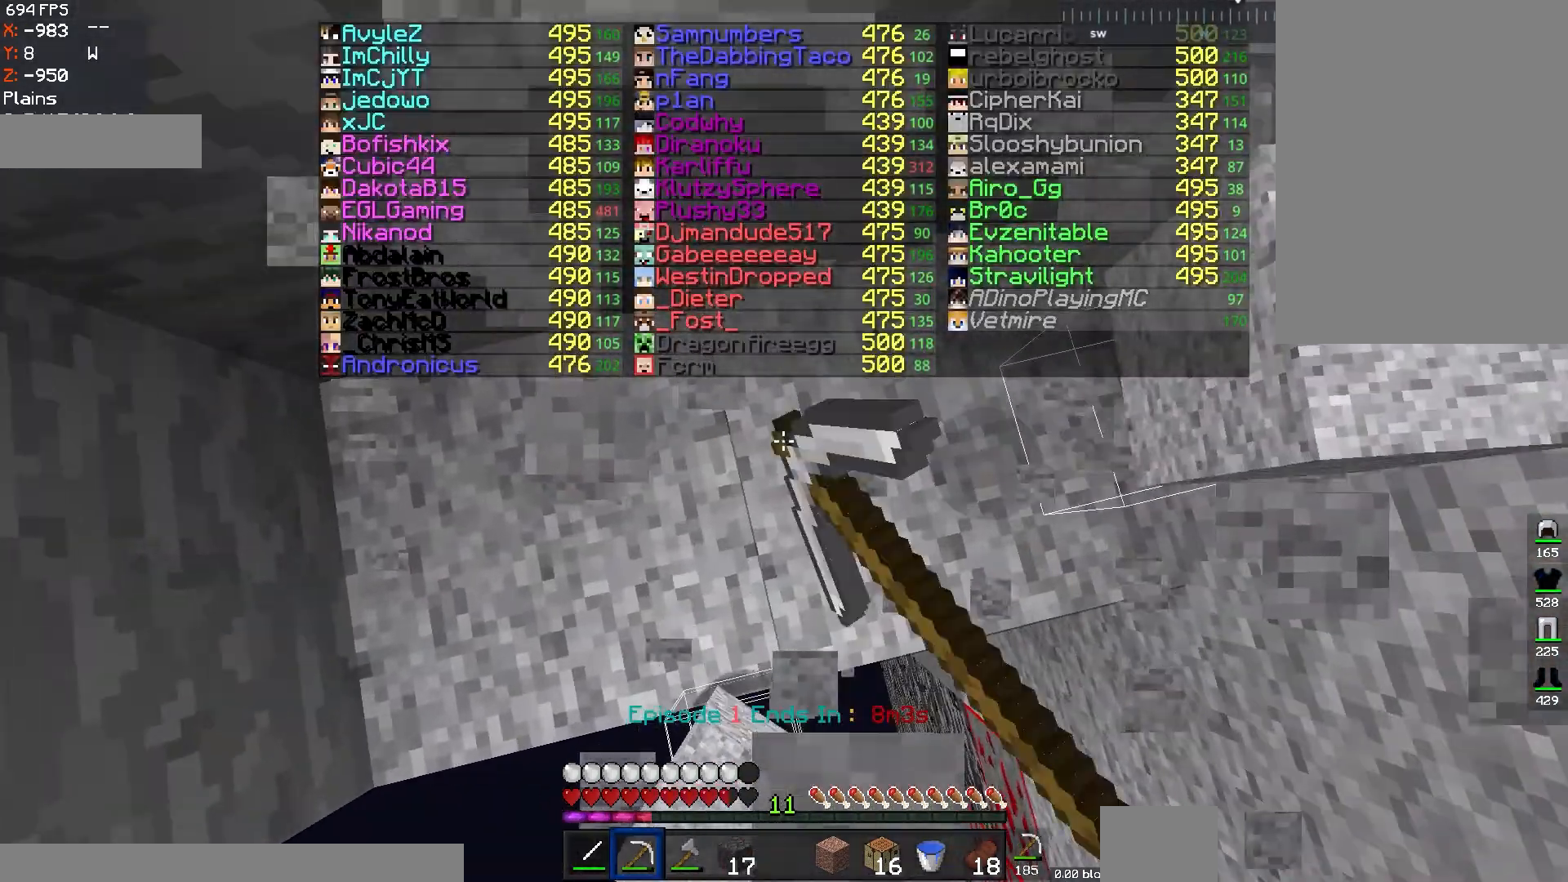
{"keys": [], "mouse": ["left"], "events": []}
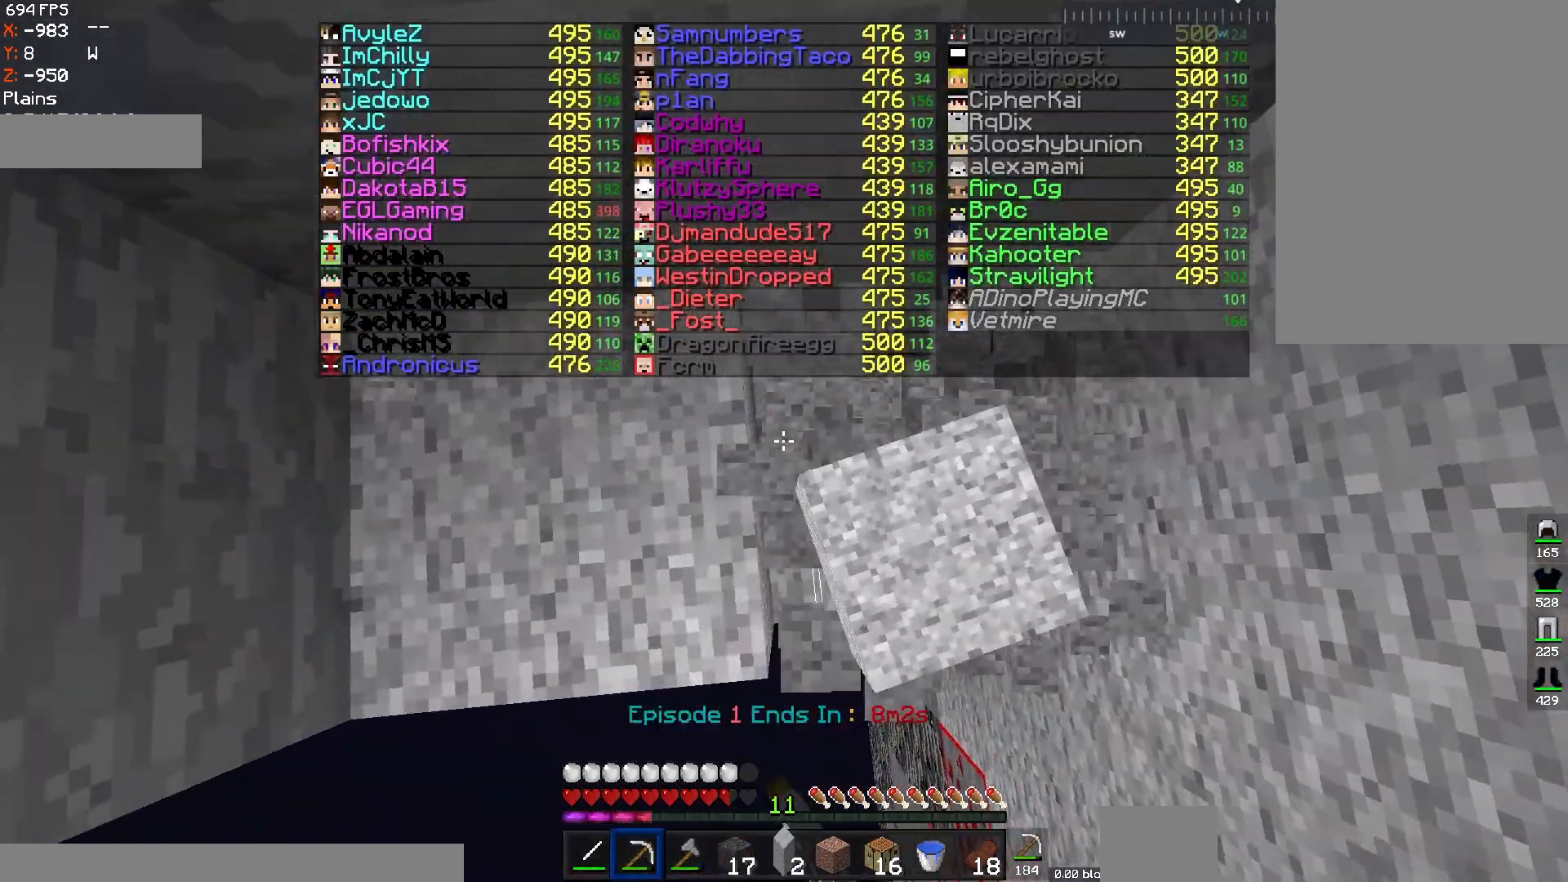
{"keys": [], "mouse": ["left"], "events": []}
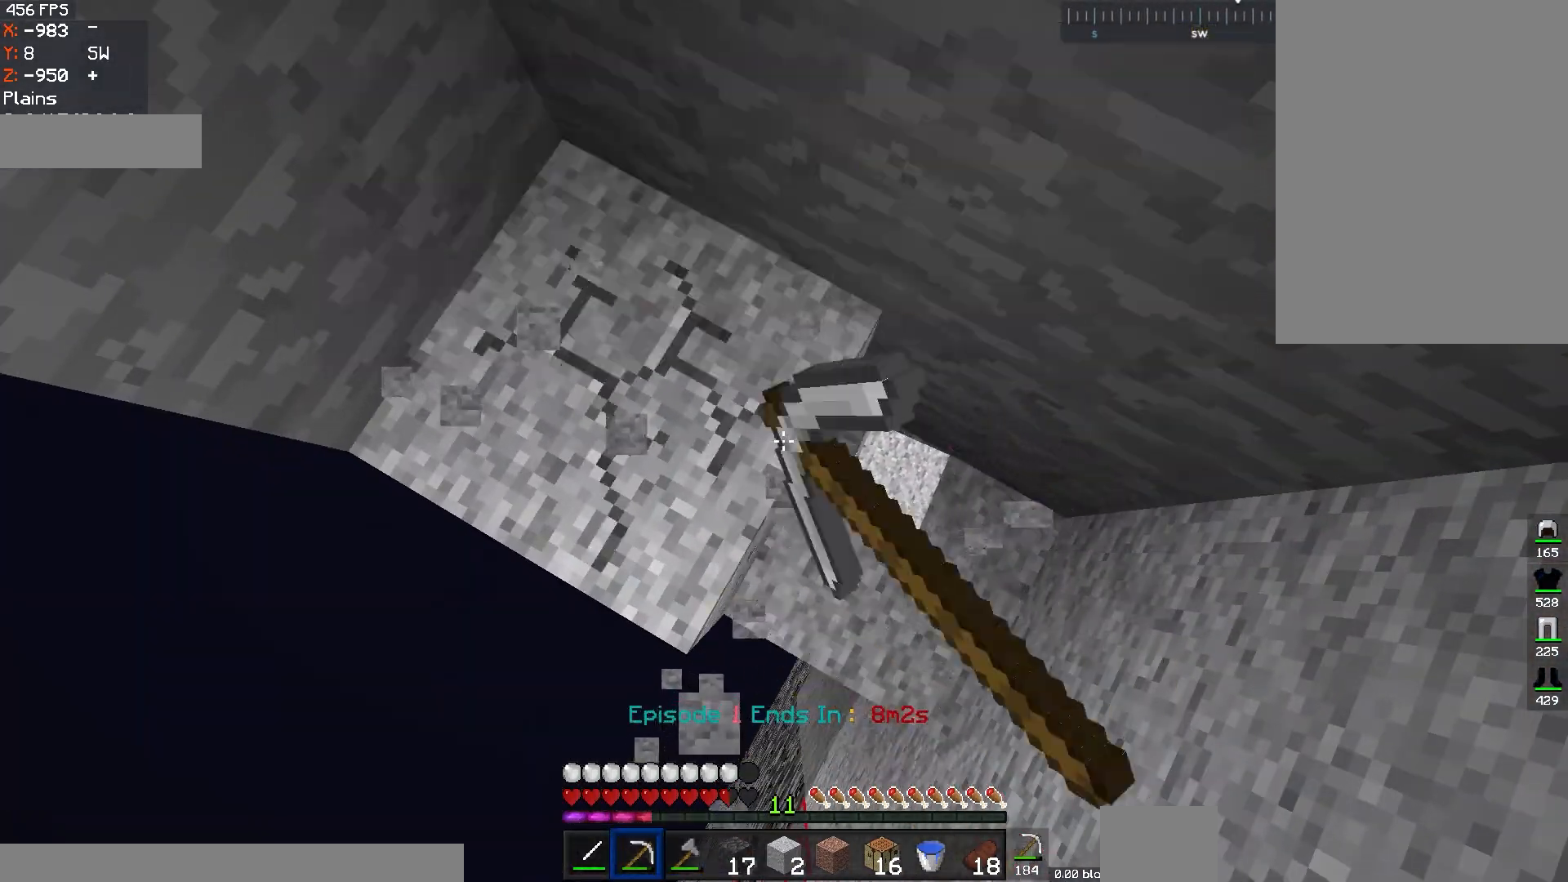
{"keys": [], "mouse": [], "events": [[450, "mouse_left", "up"]]}
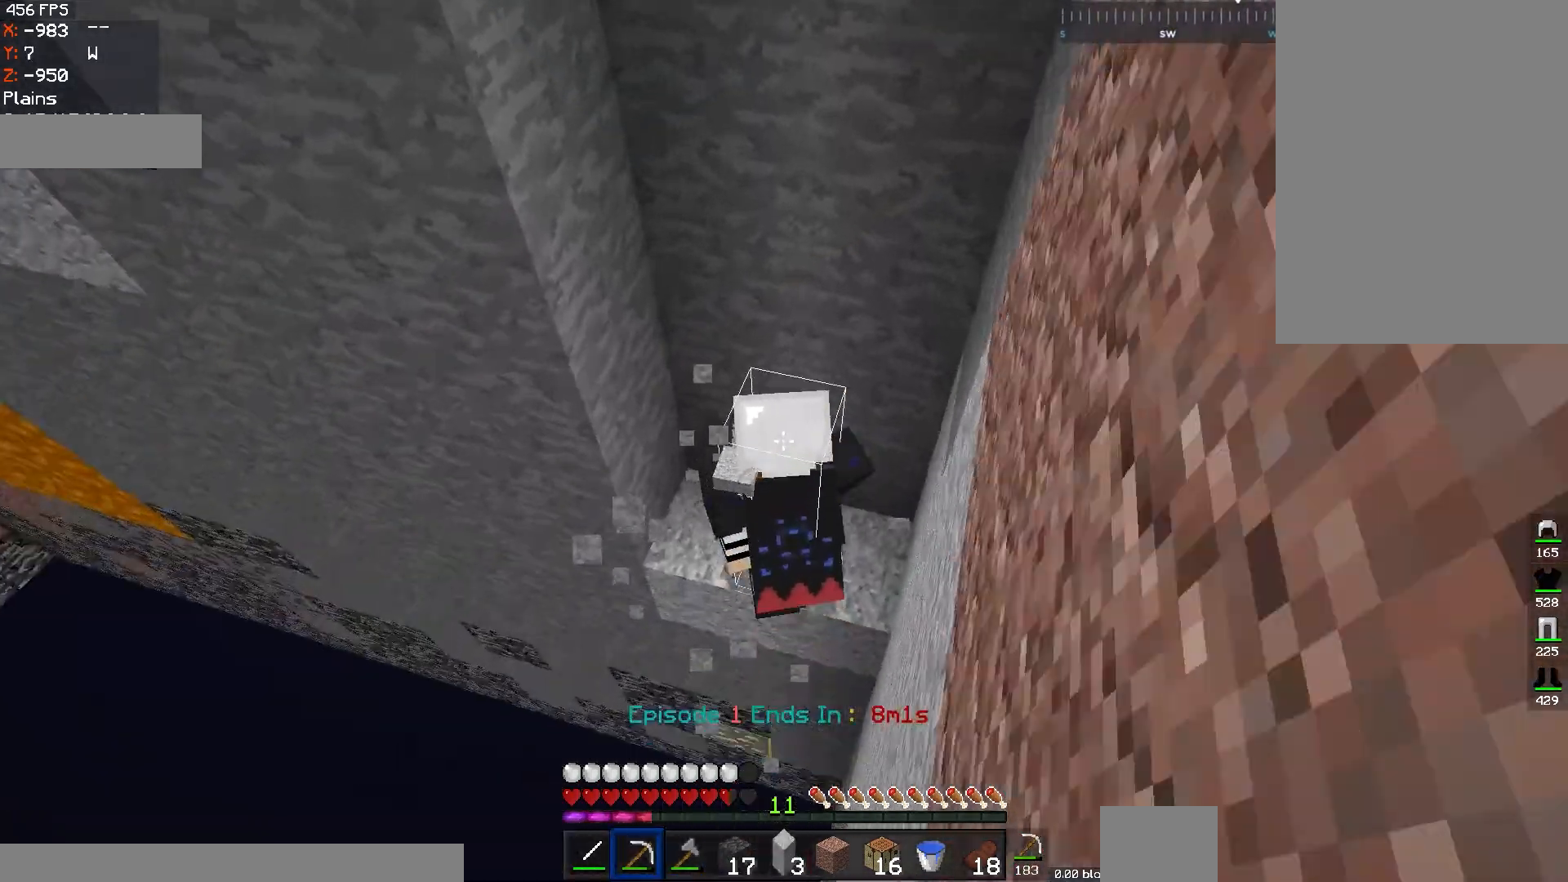
{"keys": [], "mouse": [], "events": []}
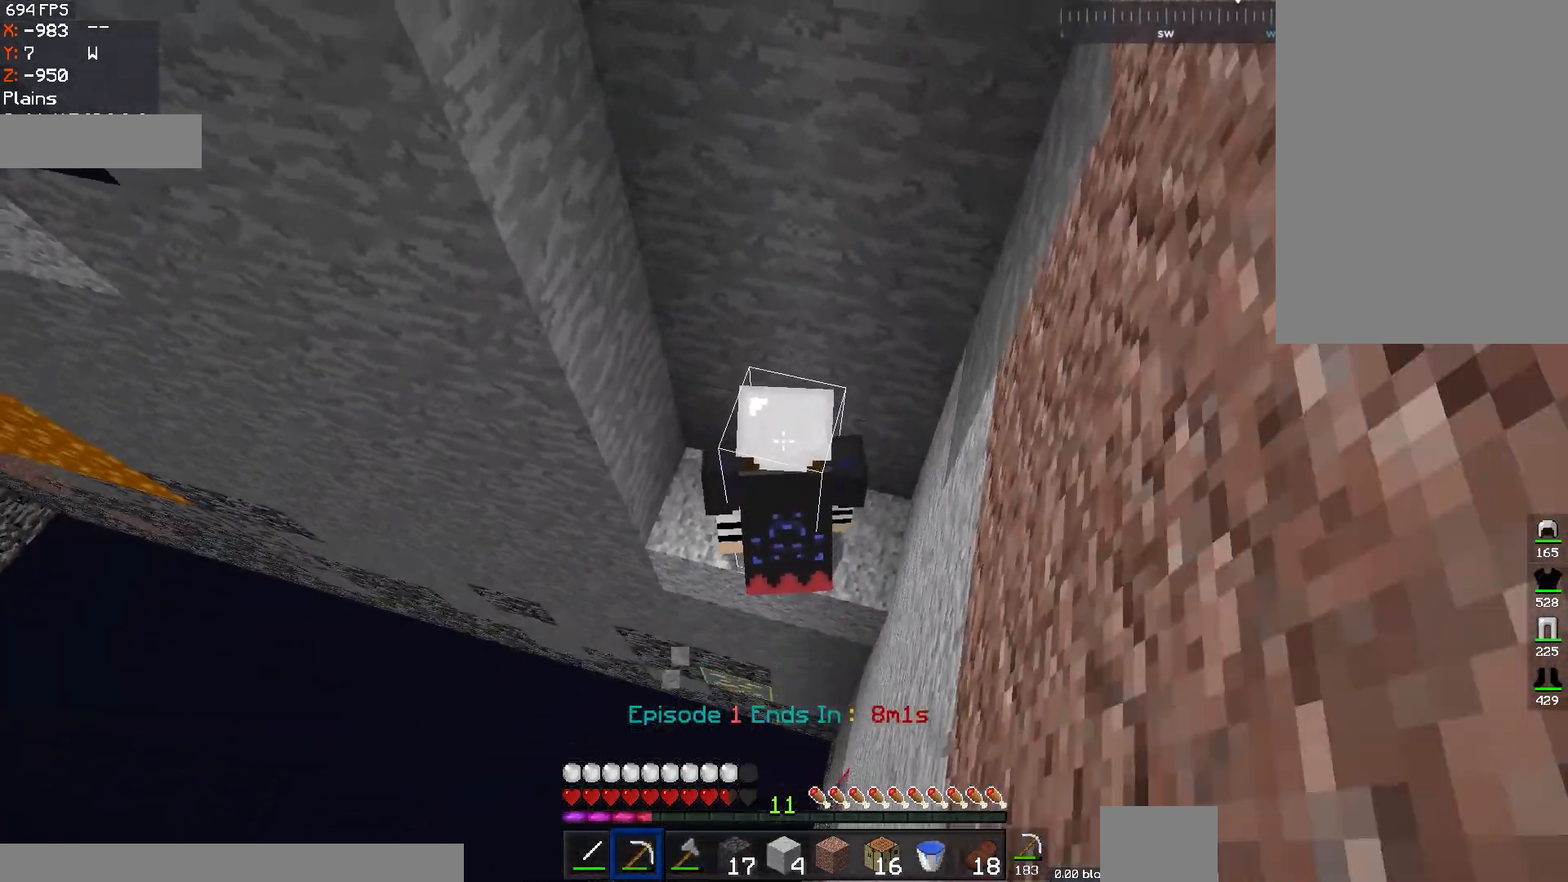
{"keys": [], "mouse": ["left"], "events": [[83, "mouse_left", "down"]]}
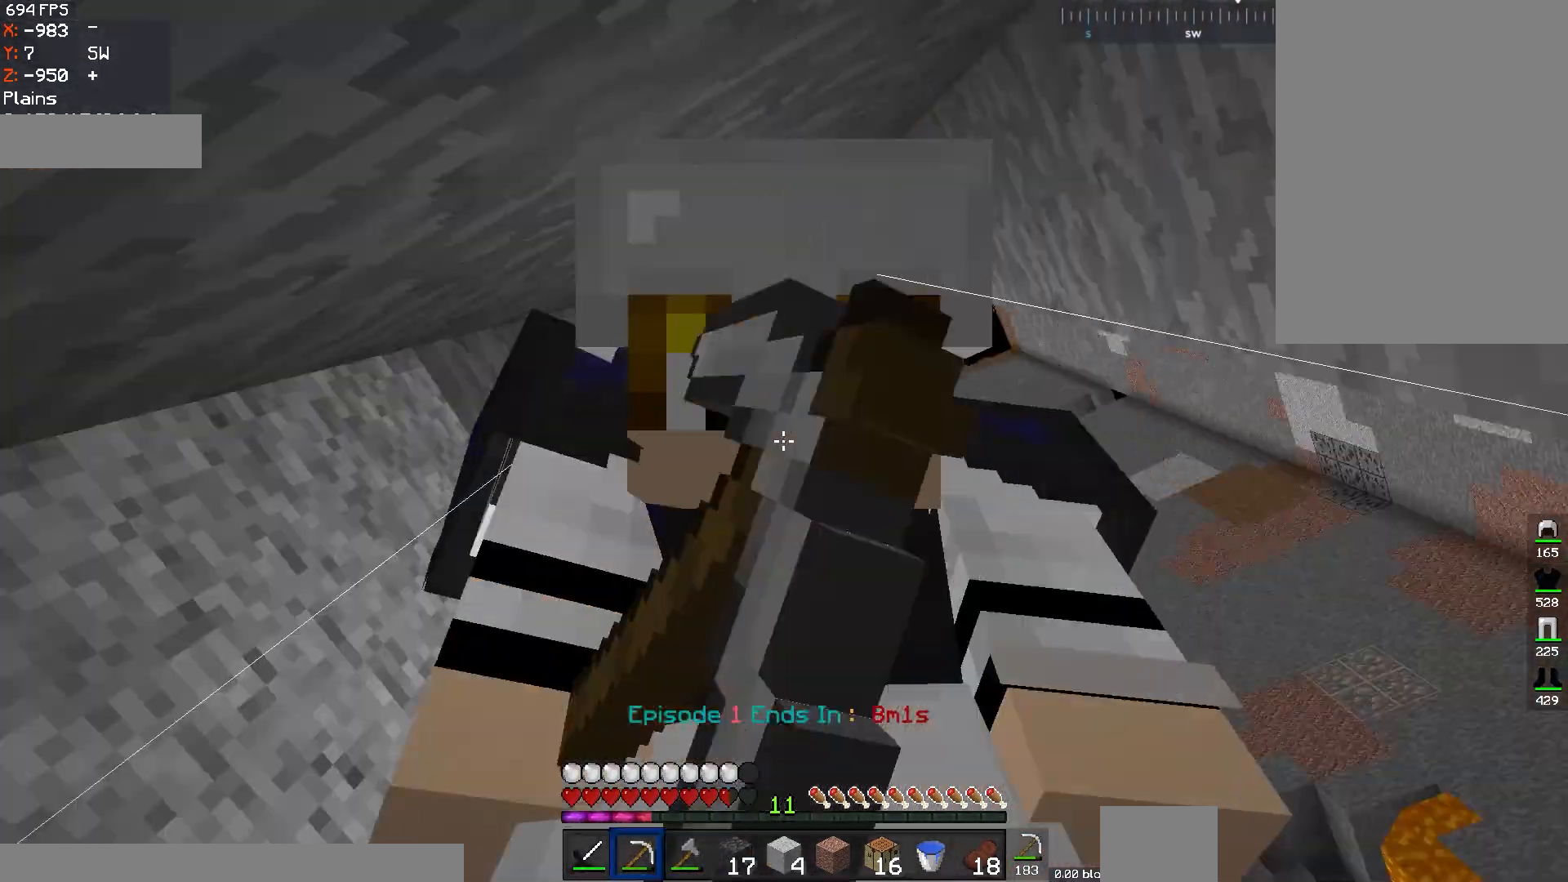
{"keys": [], "mouse": ["left"], "events": []}
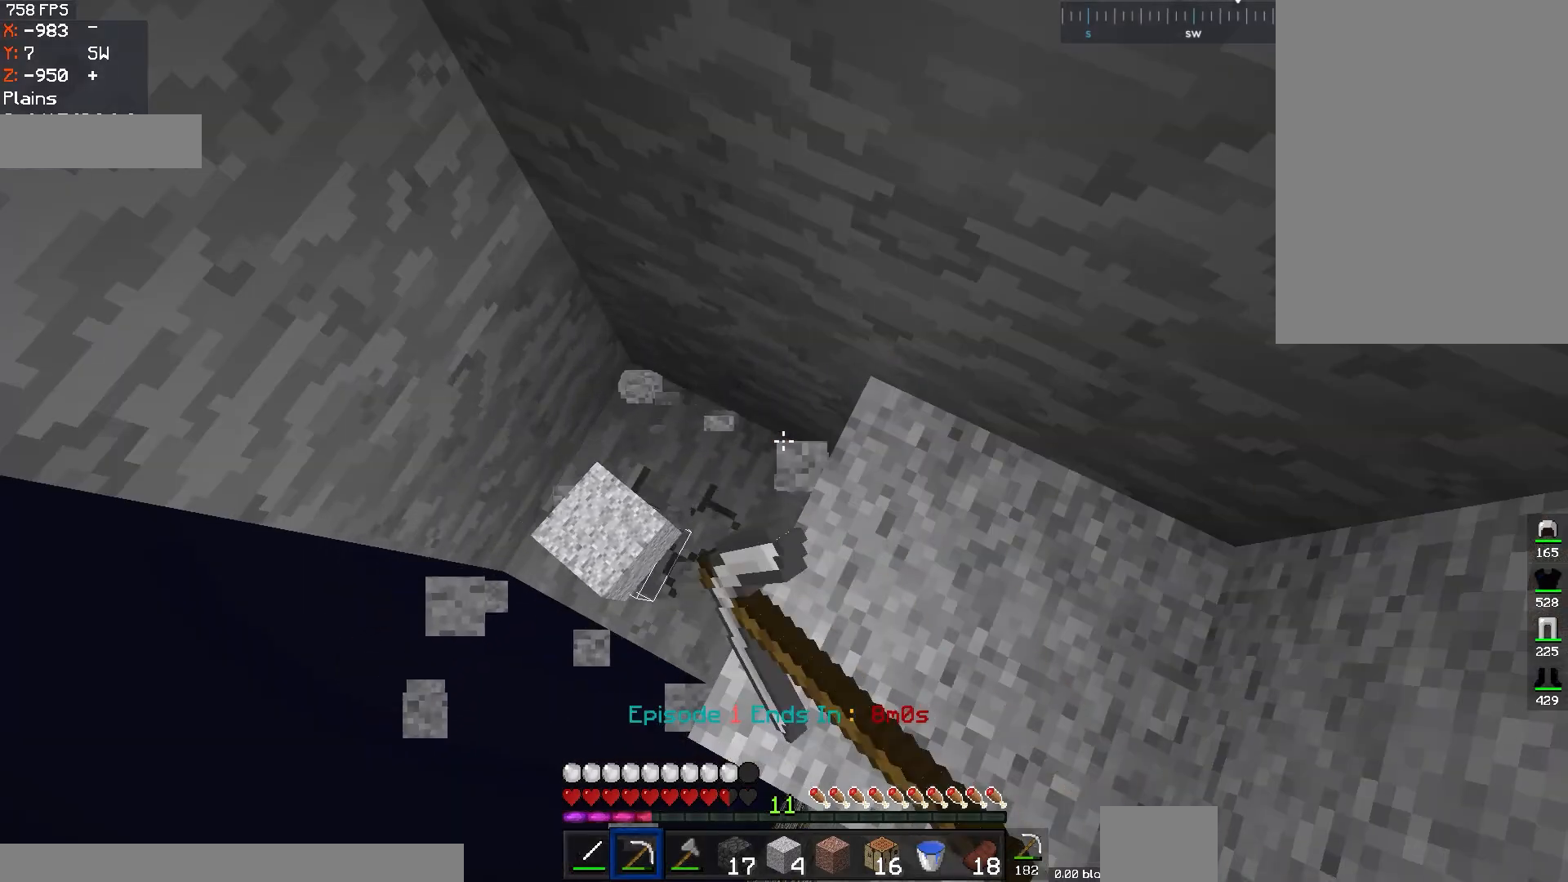
{"keys": [], "mouse": ["left"], "events": []}
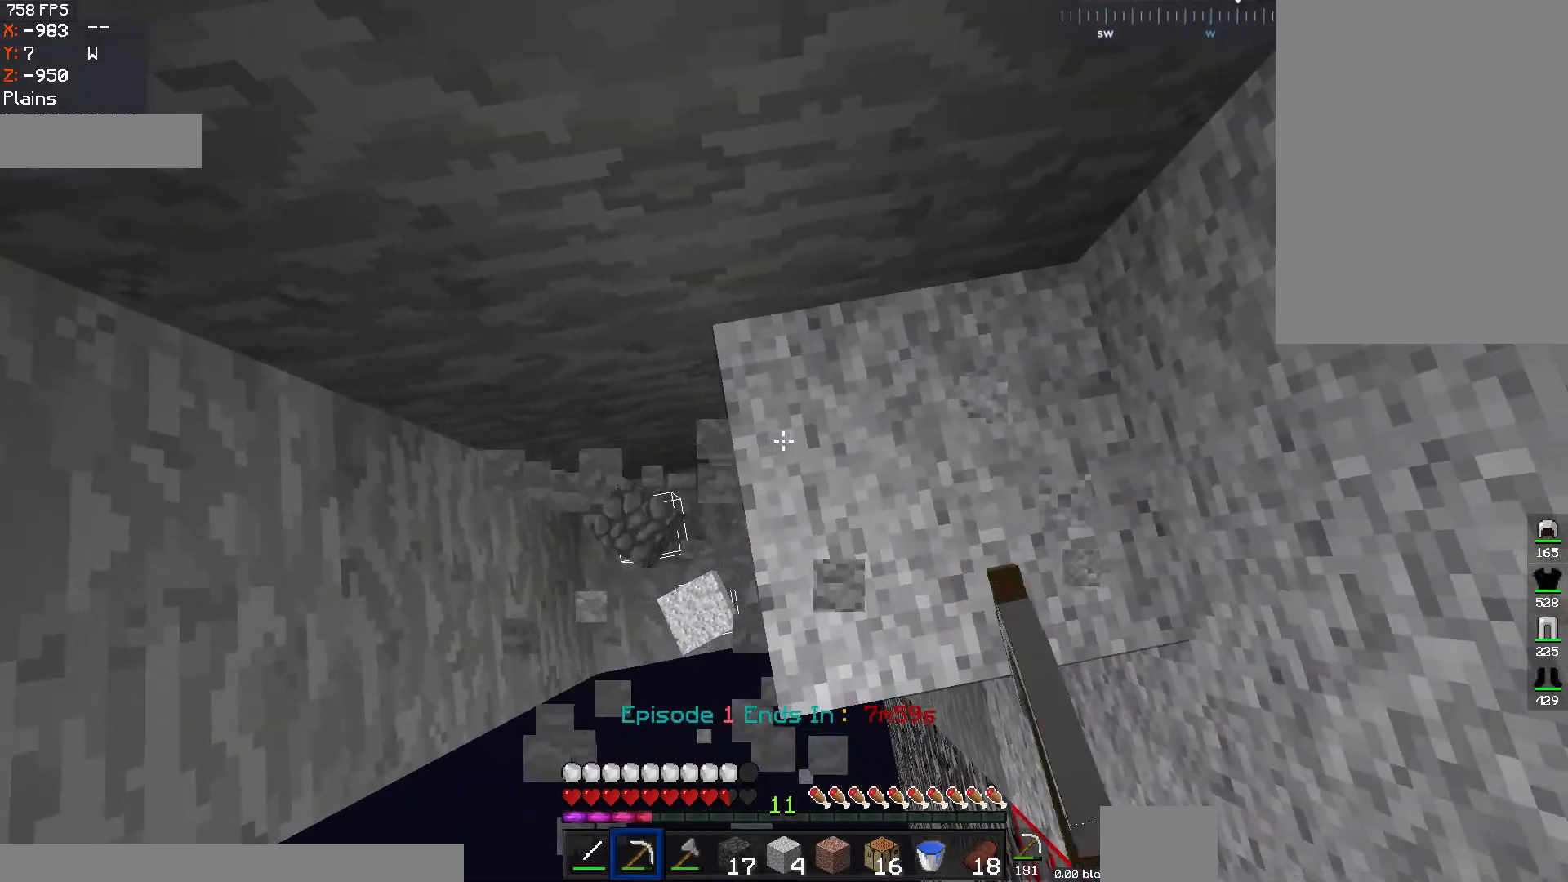
{"keys": [], "mouse": ["left"], "events": []}
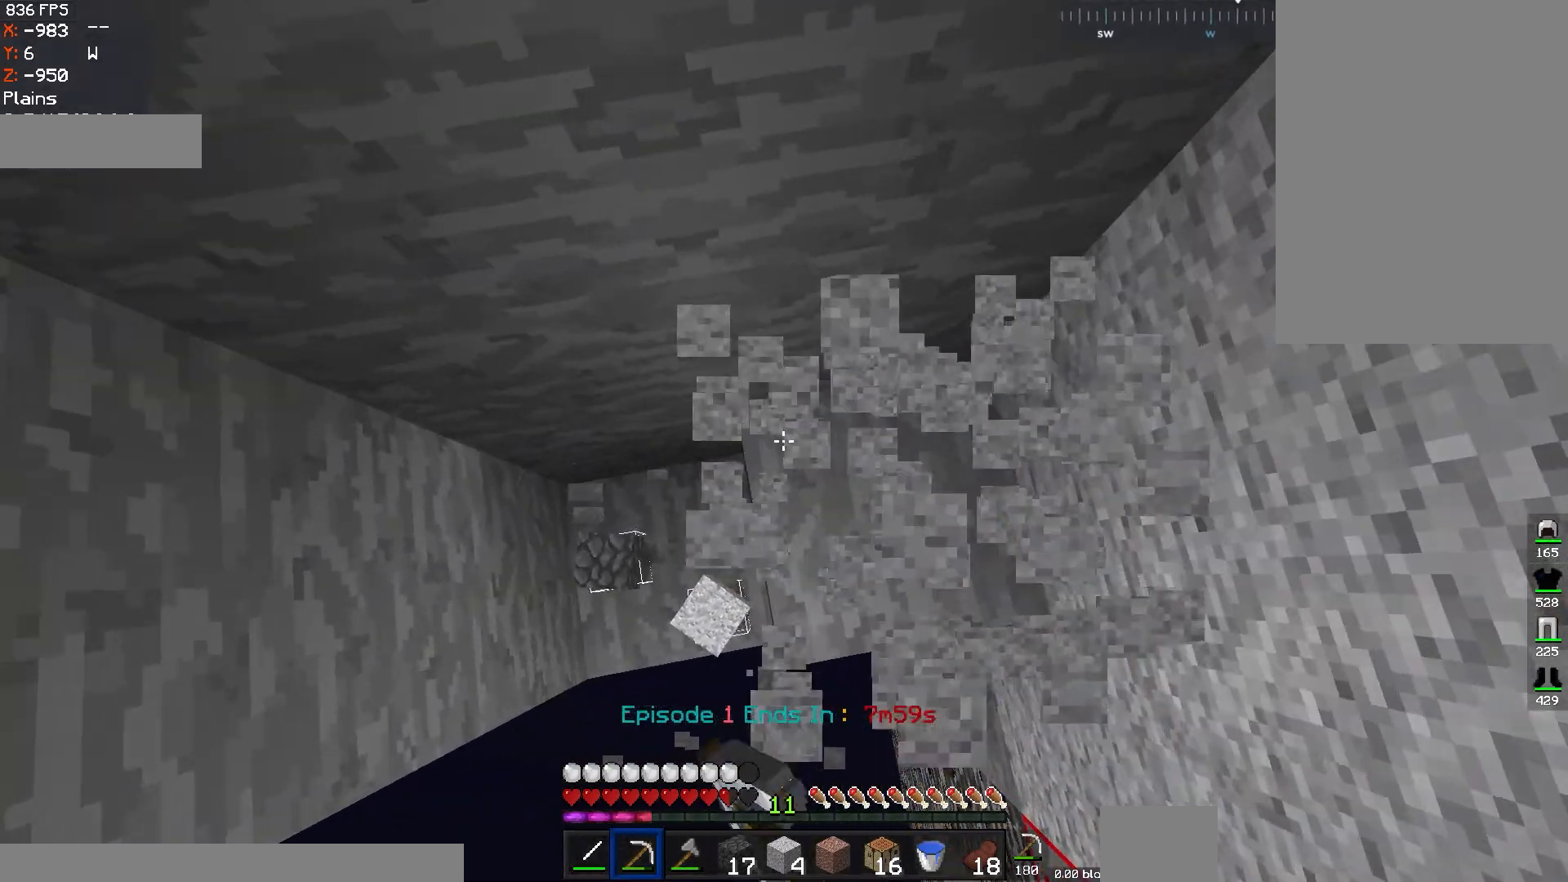
{"keys": [], "mouse": ["left"], "events": []}
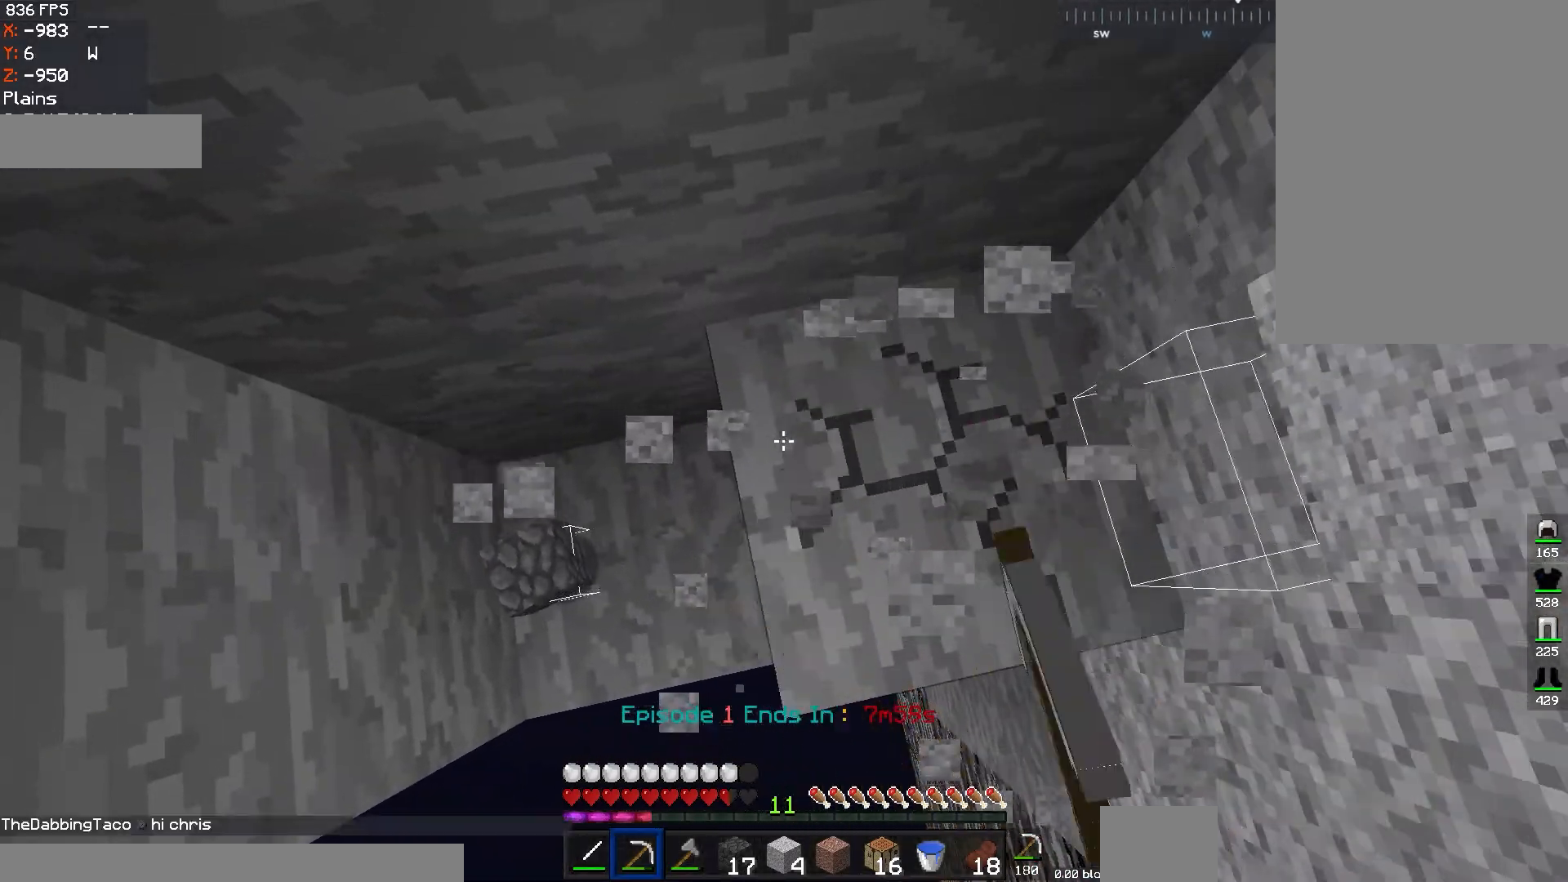
{"keys": [], "mouse": [], "events": [[501, "mouse_left", "up"]]}
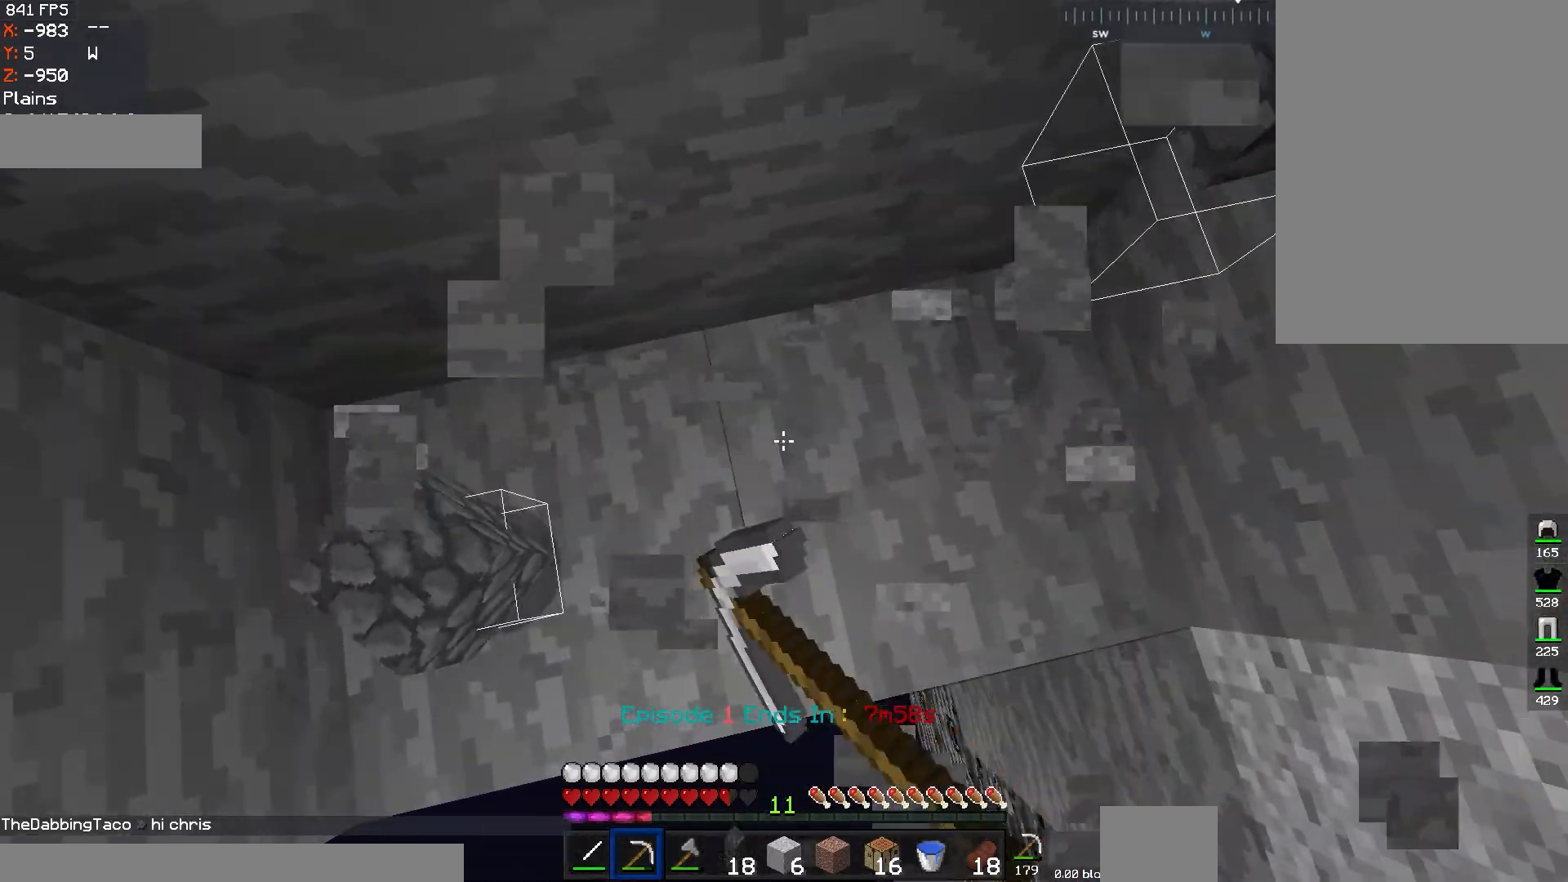
{"keys": [], "mouse": ["left"], "events": [[284, "mouse_left", "down"]]}
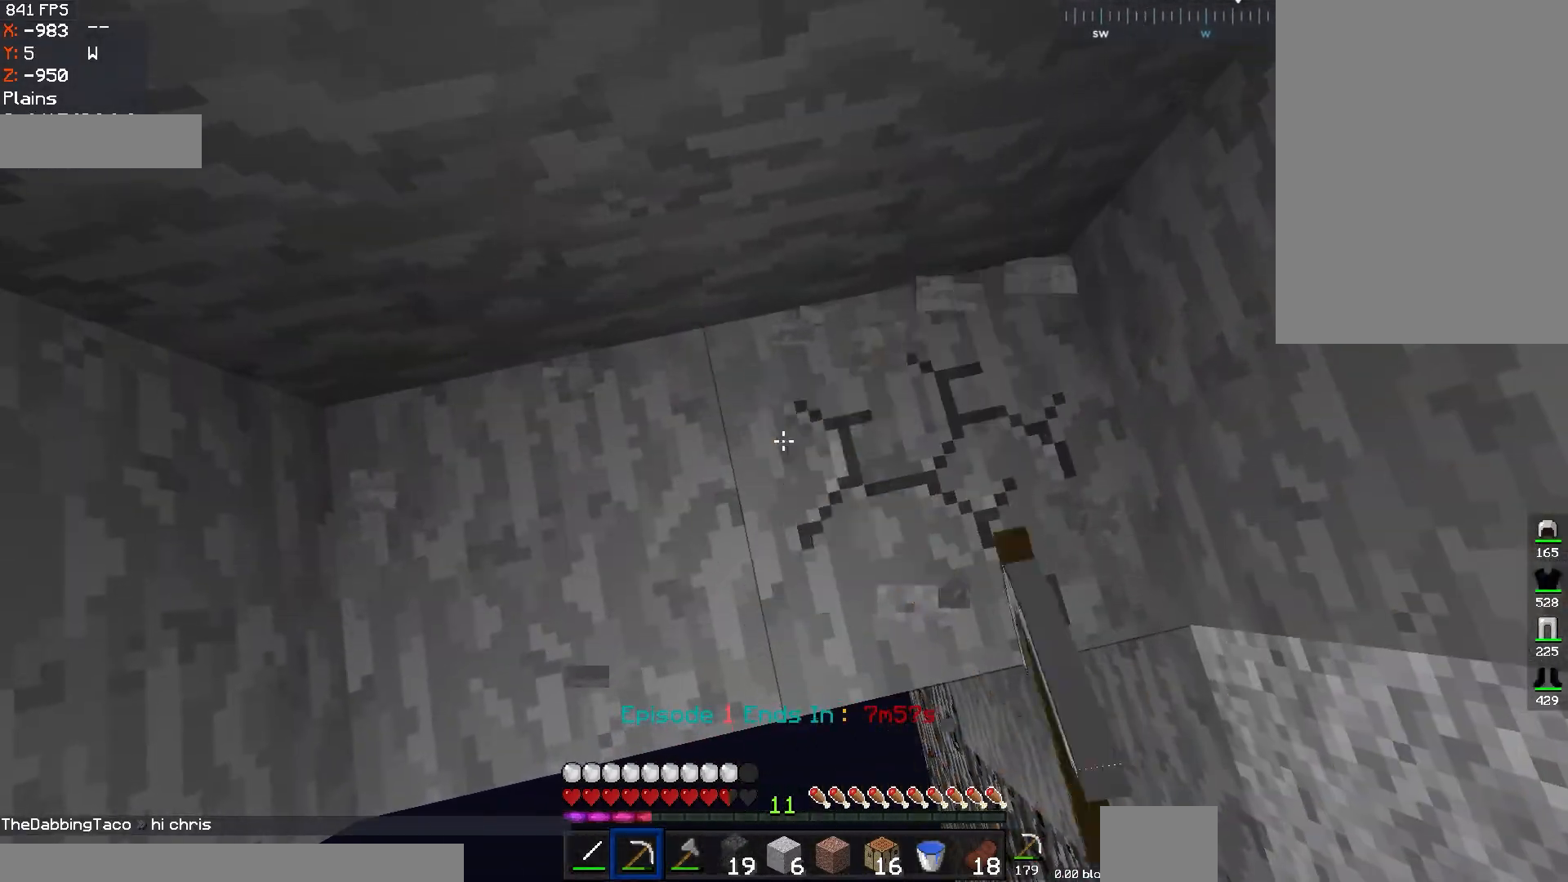
{"keys": [], "mouse": ["left"], "events": []}
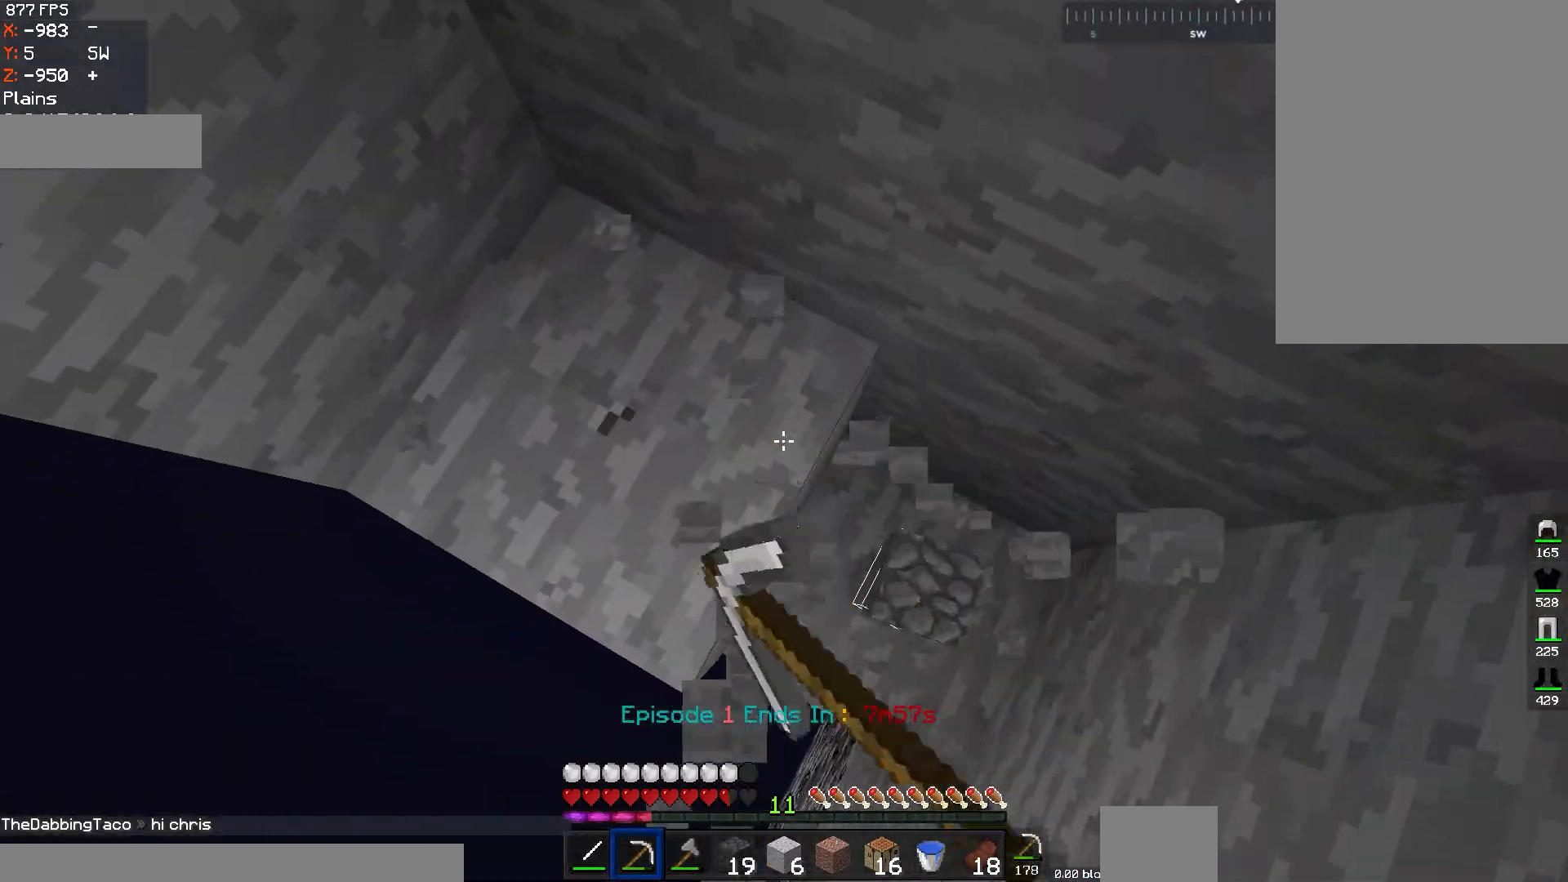
{"keys": [], "mouse": ["left"], "events": []}
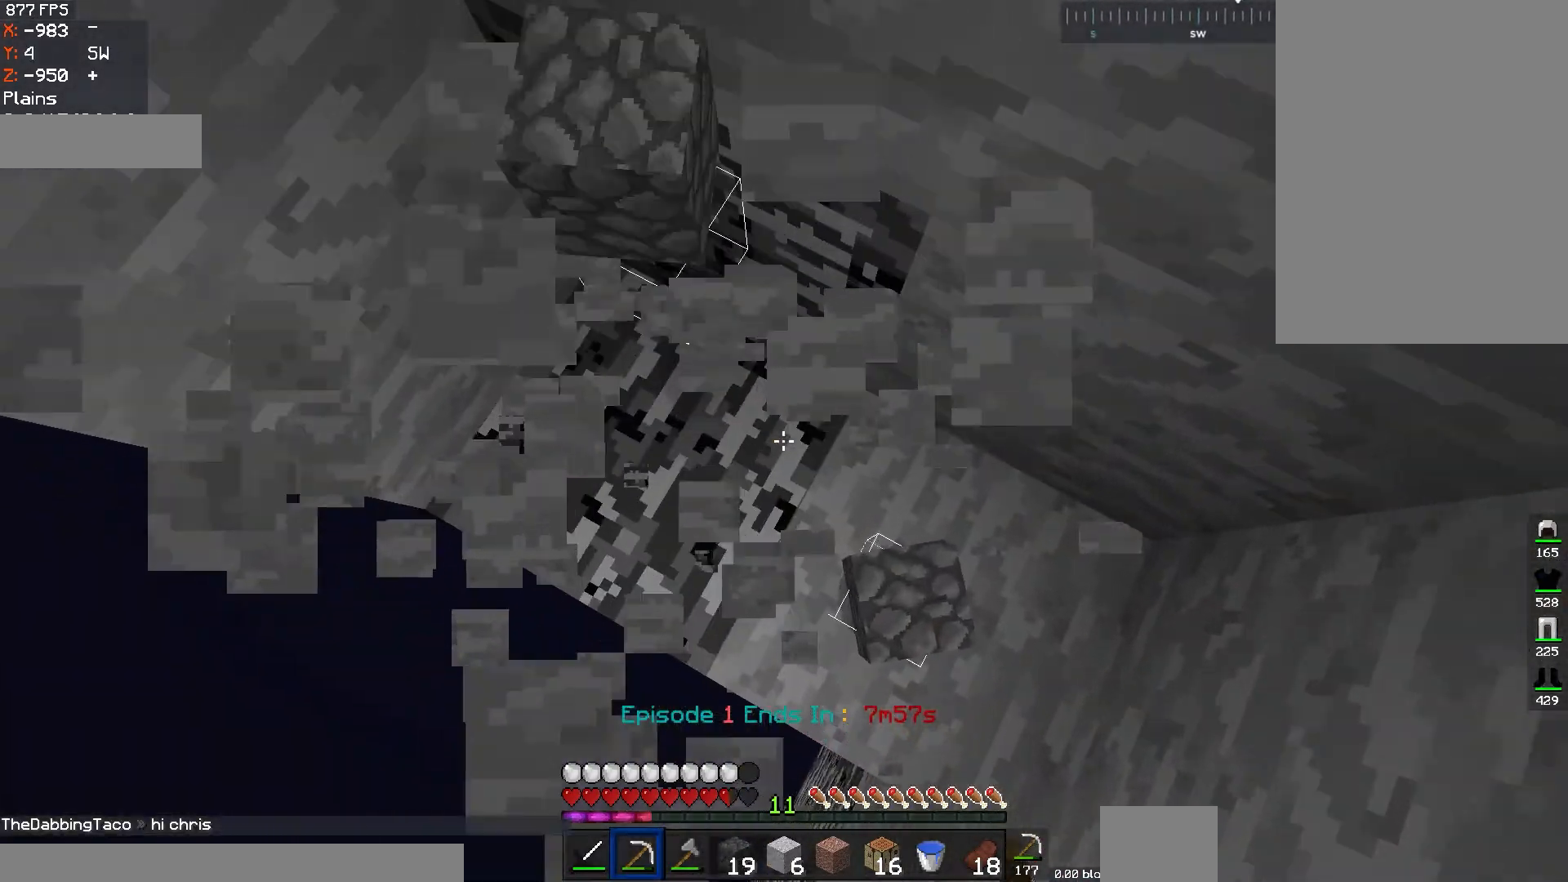
{"keys": [], "mouse": [], "events": [[101, "mouse_left", "up"]]}
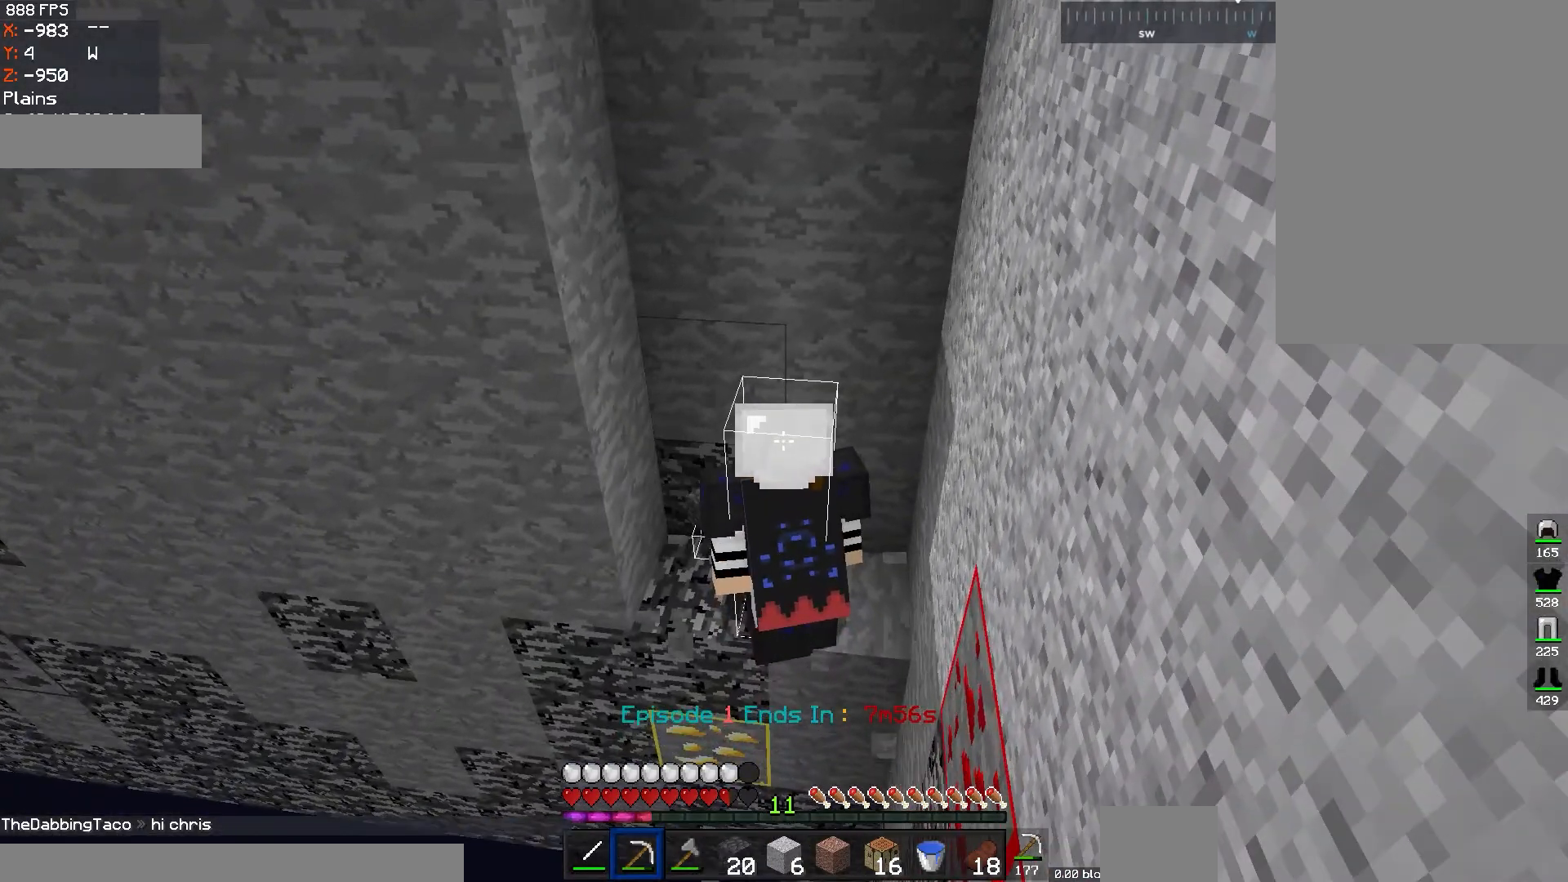
{"keys": [], "mouse": [], "events": []}
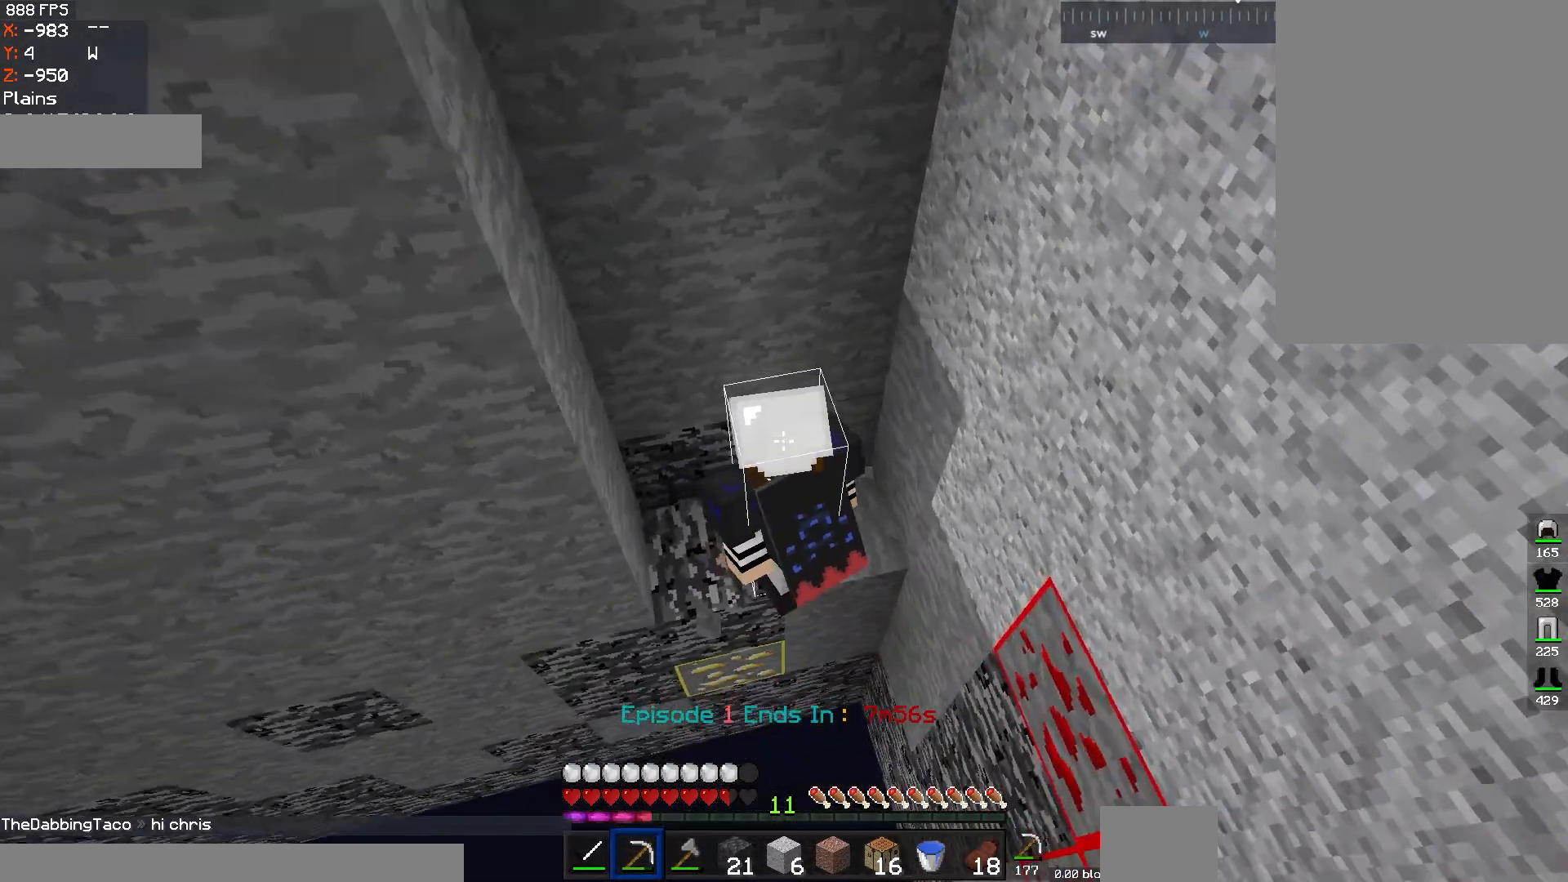
{"keys": [], "mouse": ["left"], "events": [[134, "mouse_left", "down"]]}
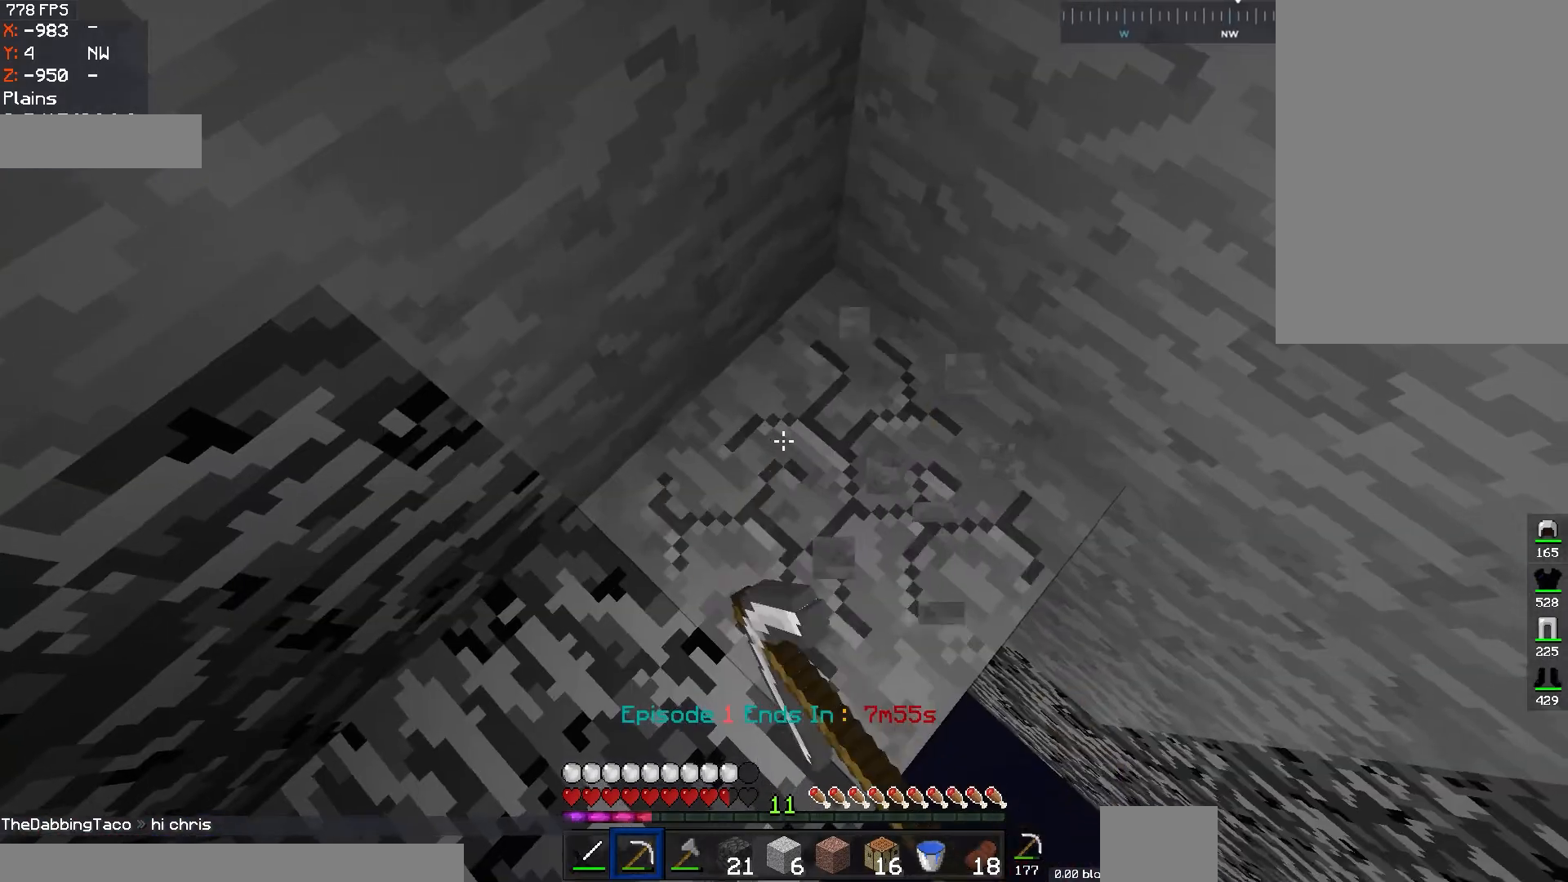
{"keys": [], "mouse": ["left"], "events": []}
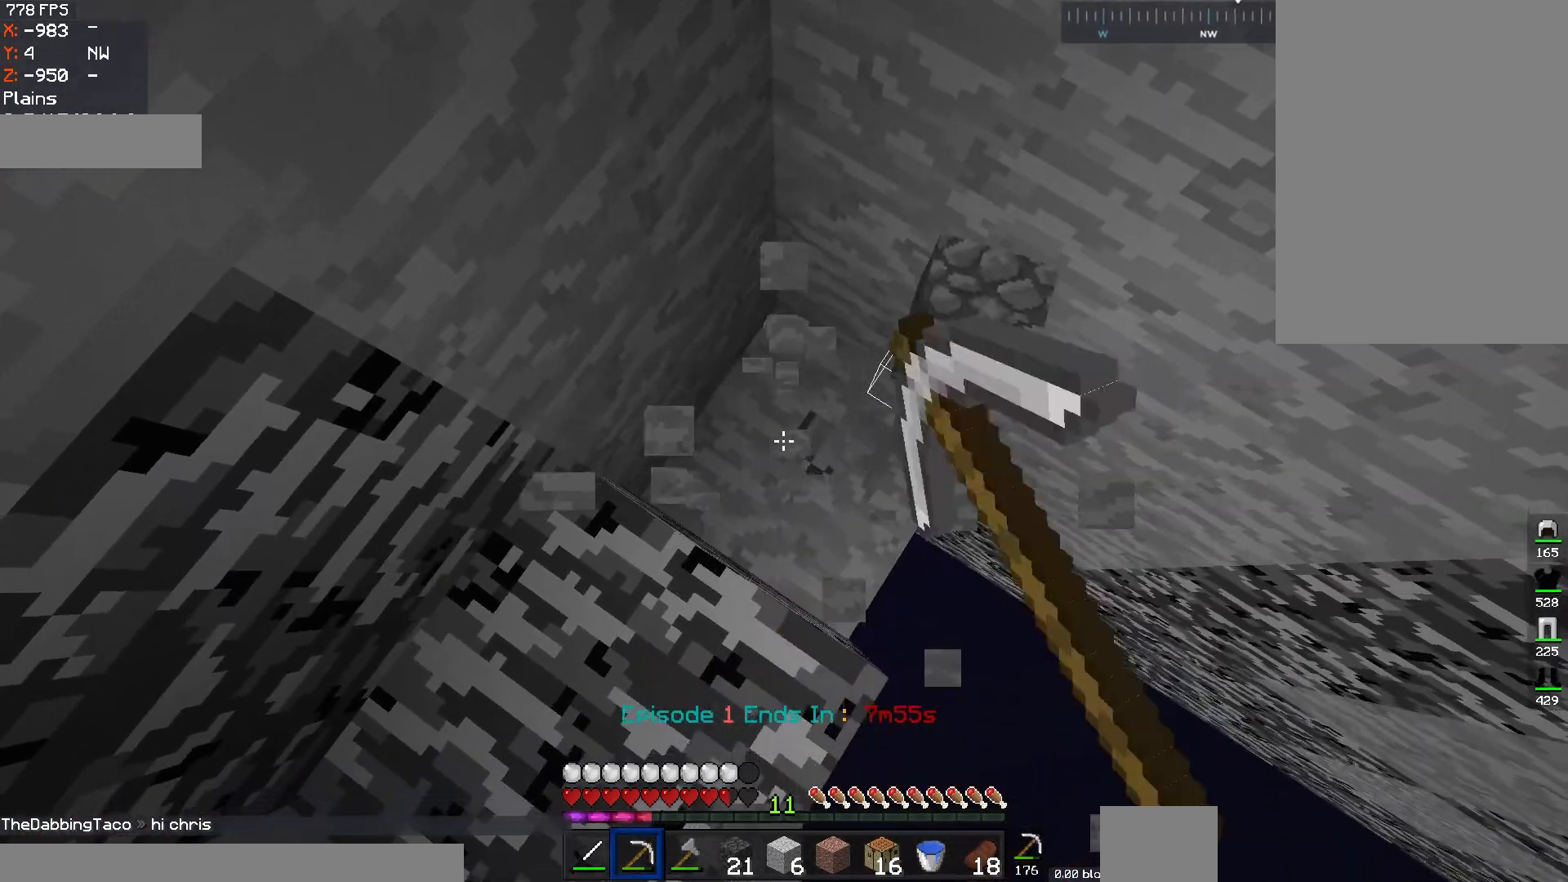
{"keys": [], "mouse": ["left"], "events": []}